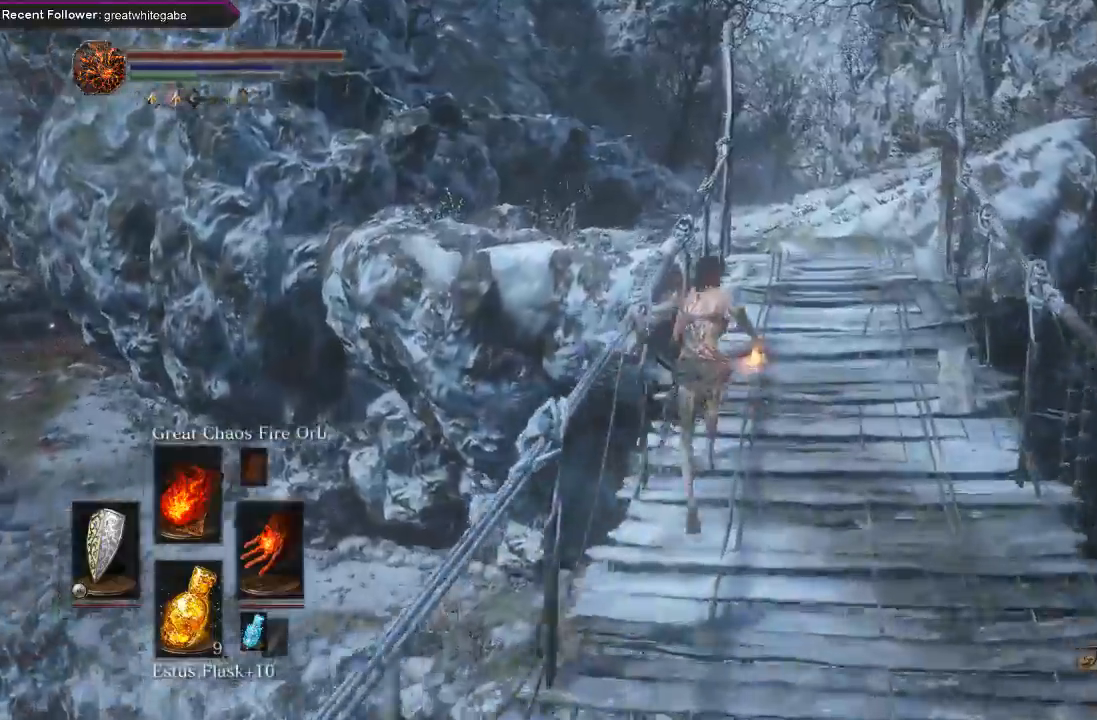
Gameplay with a controller (Xbox layout); each line is a JSON object with the inputs held at the frame after it. "events" lists button and stick changes between this image and that frame as [ms after this image, input, new state], when the widget could be followed in between.
{"buttons": [], "left_stick": "up", "right_stick": "center", "events": [[167, "DPAD_RIGHT", "down"], [300, "DPAD_RIGHT", "up"]]}
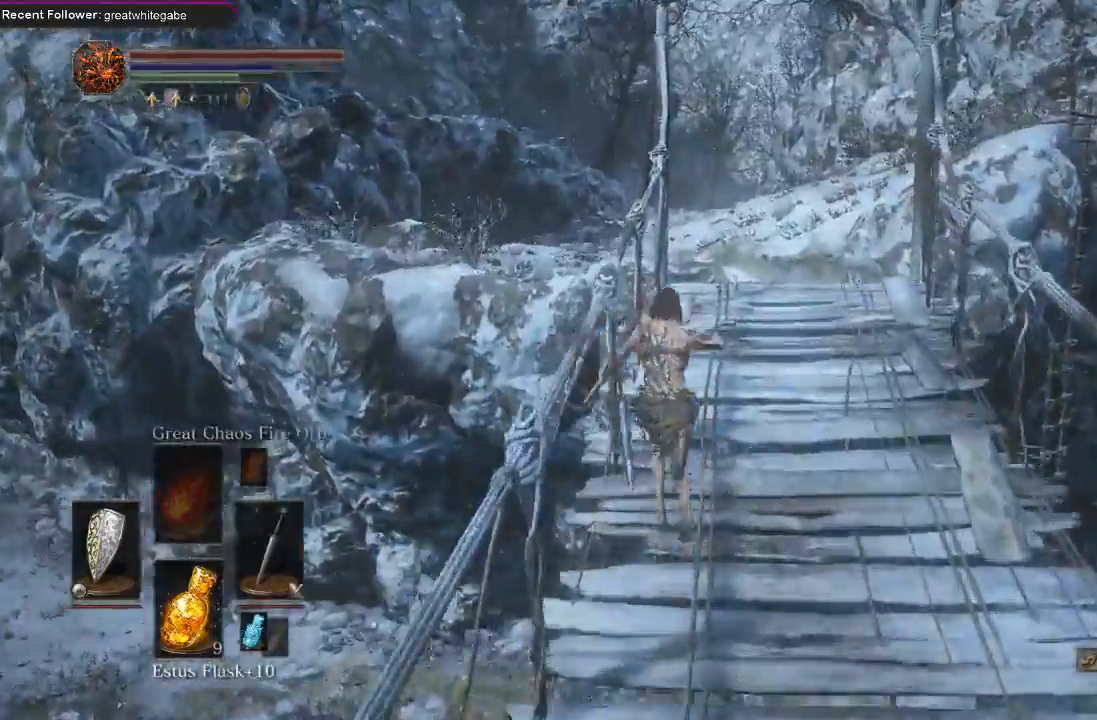
{"buttons": [], "left_stick": "up", "right_stick": "center", "events": [[133, "right_stick", "up-left"], [233, "R1", "down"], [367, "right_stick", "center"], [400, "R1", "up"]]}
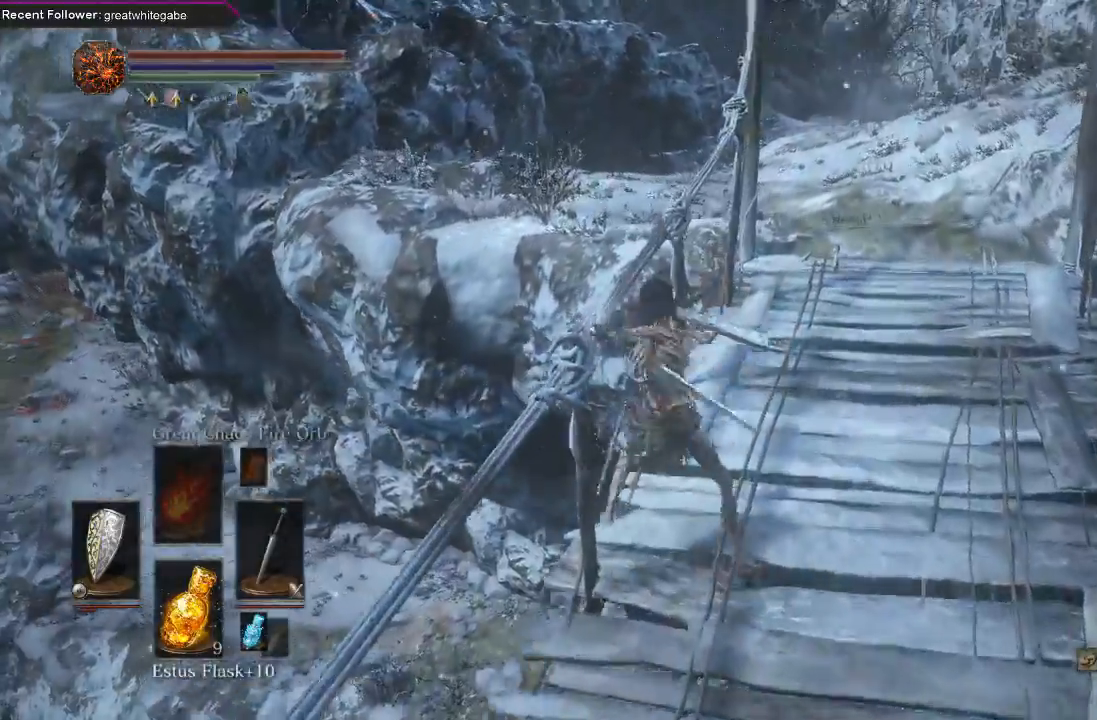
{"buttons": [], "left_stick": "up", "right_stick": "center", "events": []}
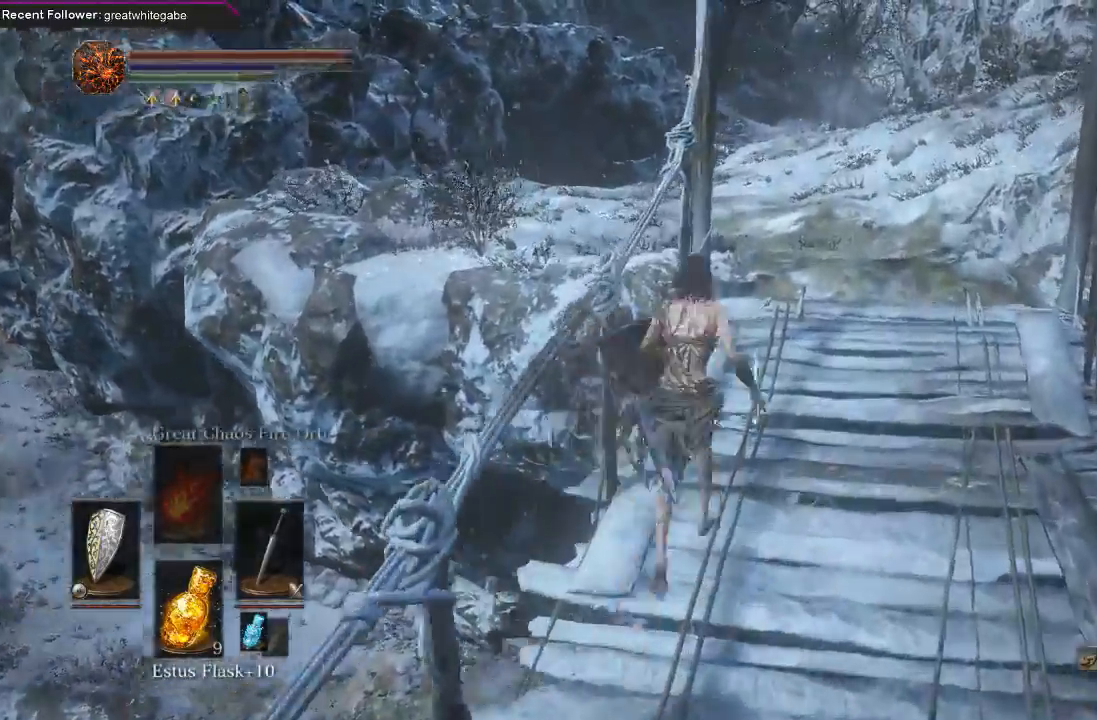
{"buttons": [], "left_stick": "up", "right_stick": "center", "events": []}
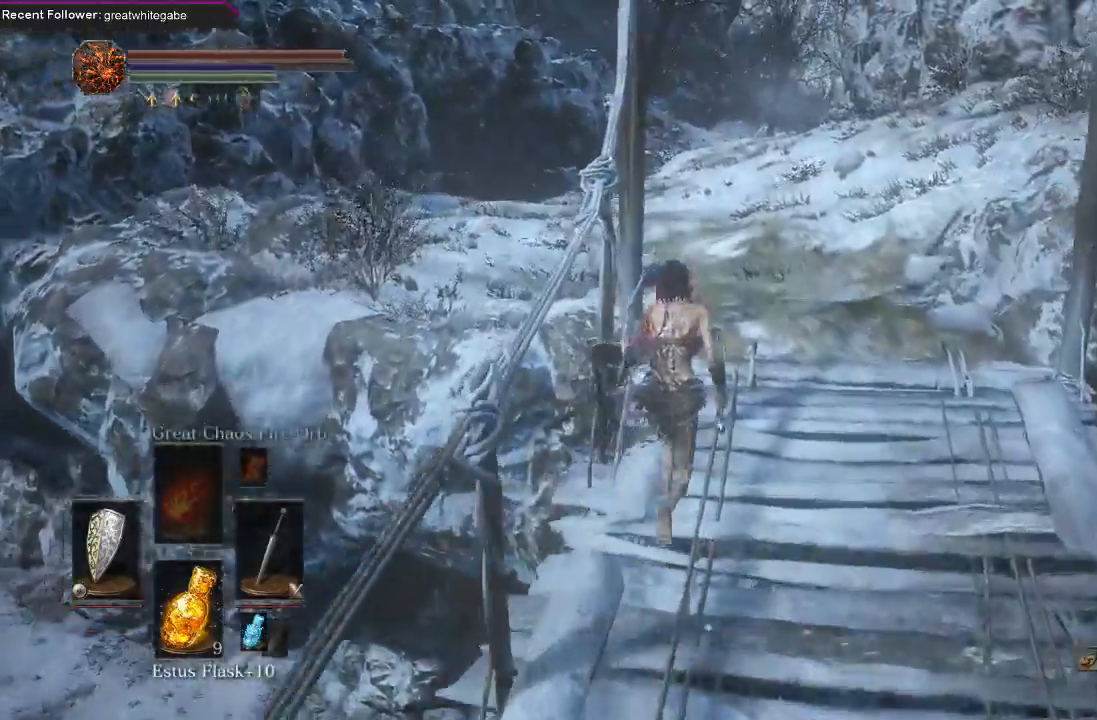
{"buttons": [], "left_stick": "up", "right_stick": "center", "events": [[233, "right_stick", "up-left"], [433, "right_stick", "center"]]}
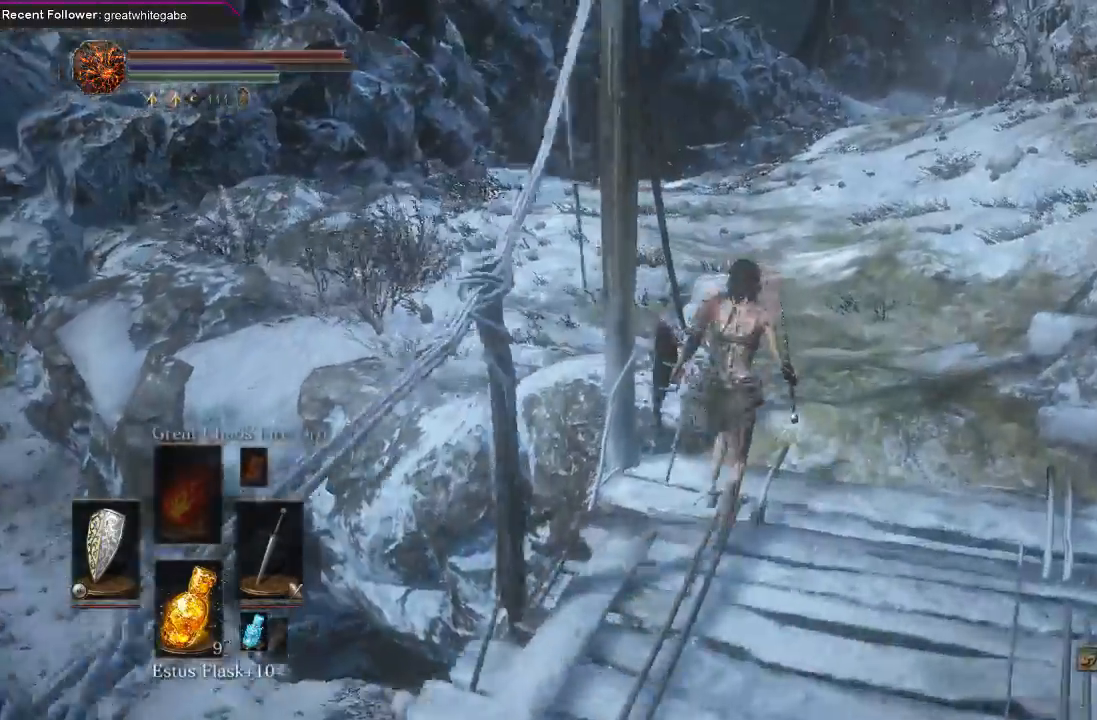
{"buttons": [], "left_stick": "up", "right_stick": "center", "events": []}
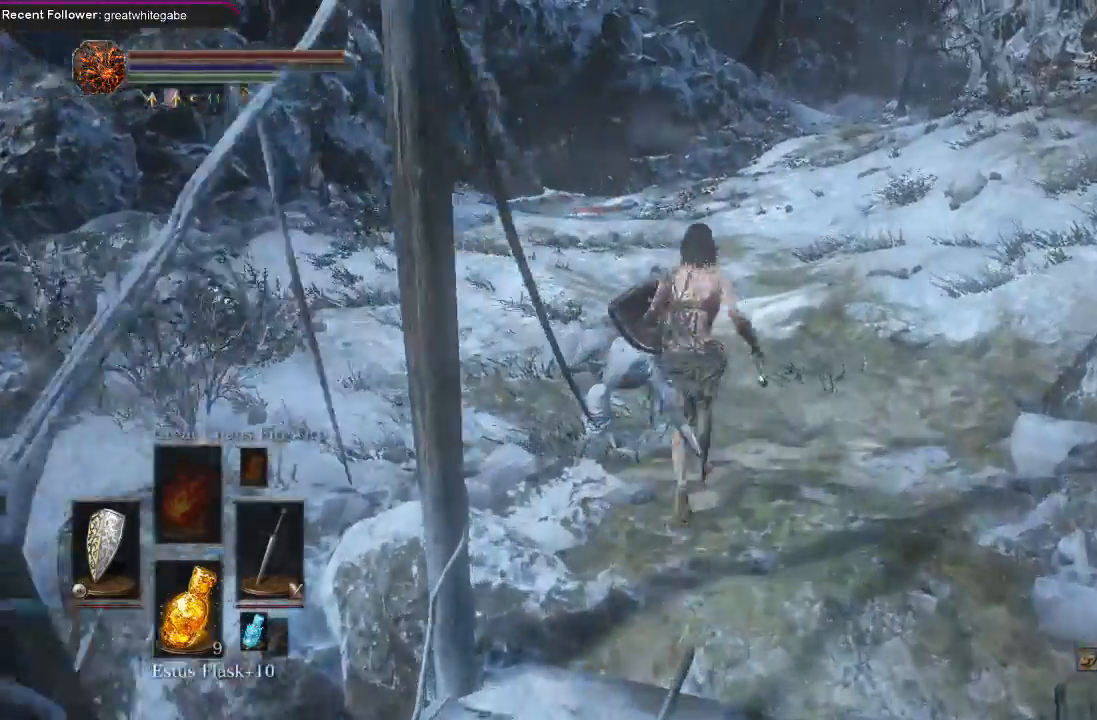
{"buttons": [], "left_stick": "up", "right_stick": "center", "events": []}
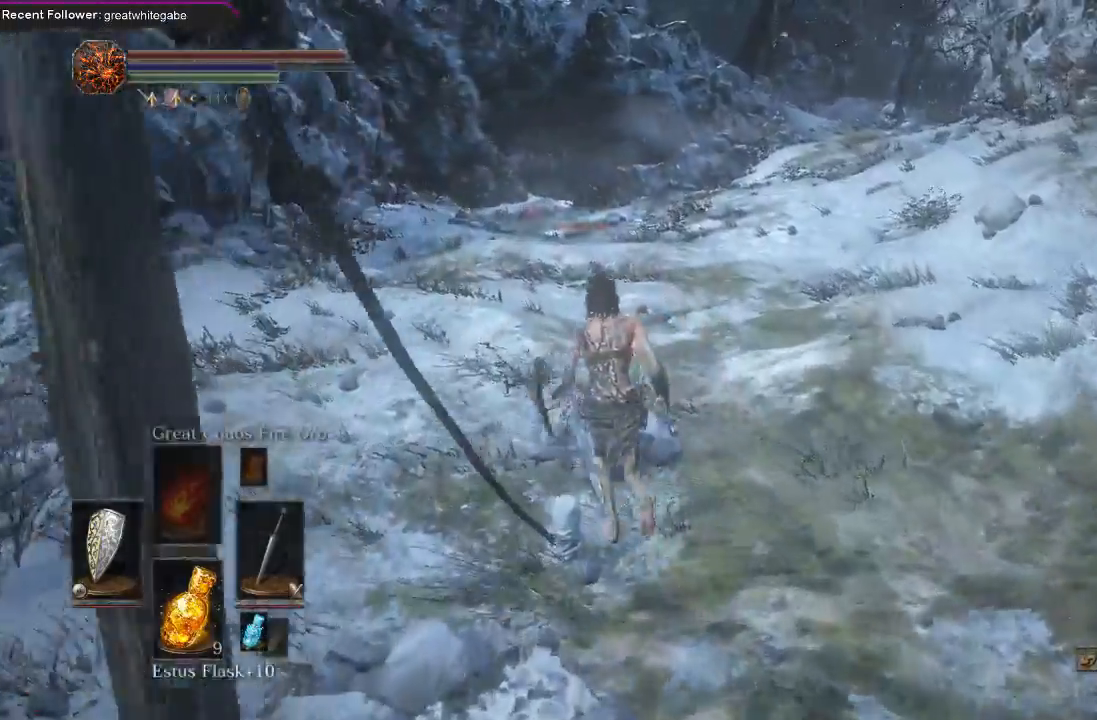
{"buttons": [], "left_stick": "center", "right_stick": "right", "events": [[300, "left_stick", "center"], [433, "right_stick", "right"]]}
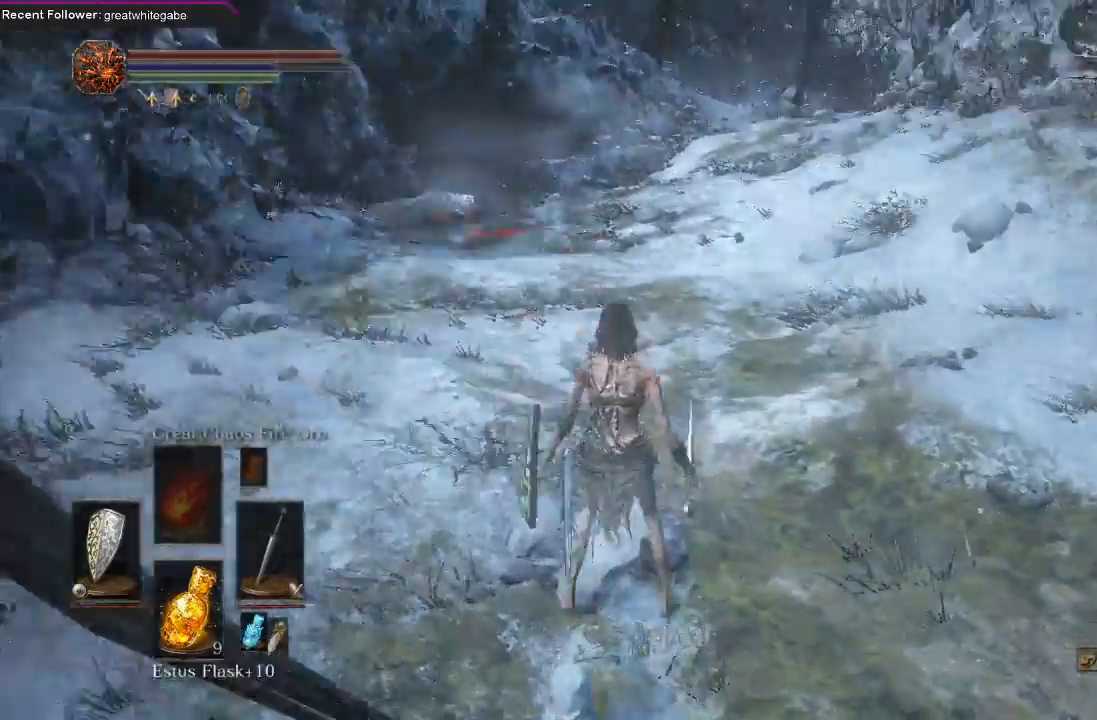
{"buttons": [], "left_stick": "right", "right_stick": "right", "events": [[67, "left_stick", "right"]]}
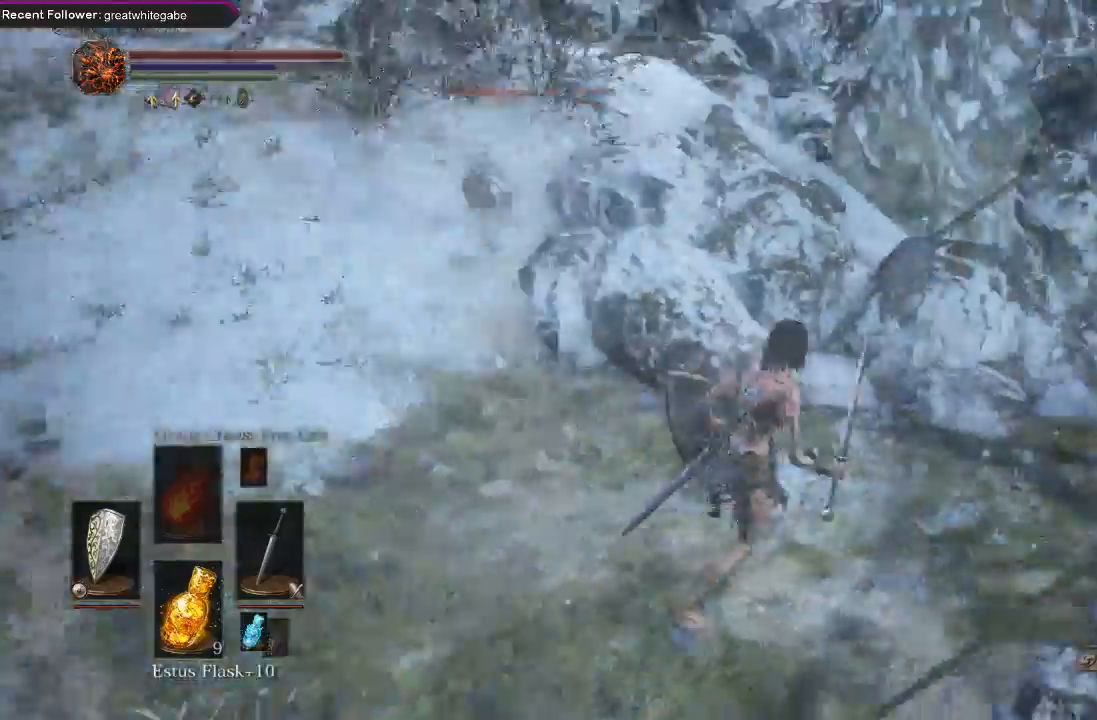
{"buttons": [], "left_stick": "up-right", "right_stick": "up-right", "events": [[33, "left_stick", "up-right"], [133, "left_stick", "center"], [267, "right_stick", "center"], [300, "left_stick", "right"], [467, "right_stick", "up-right"], [500, "left_stick", "up-right"]]}
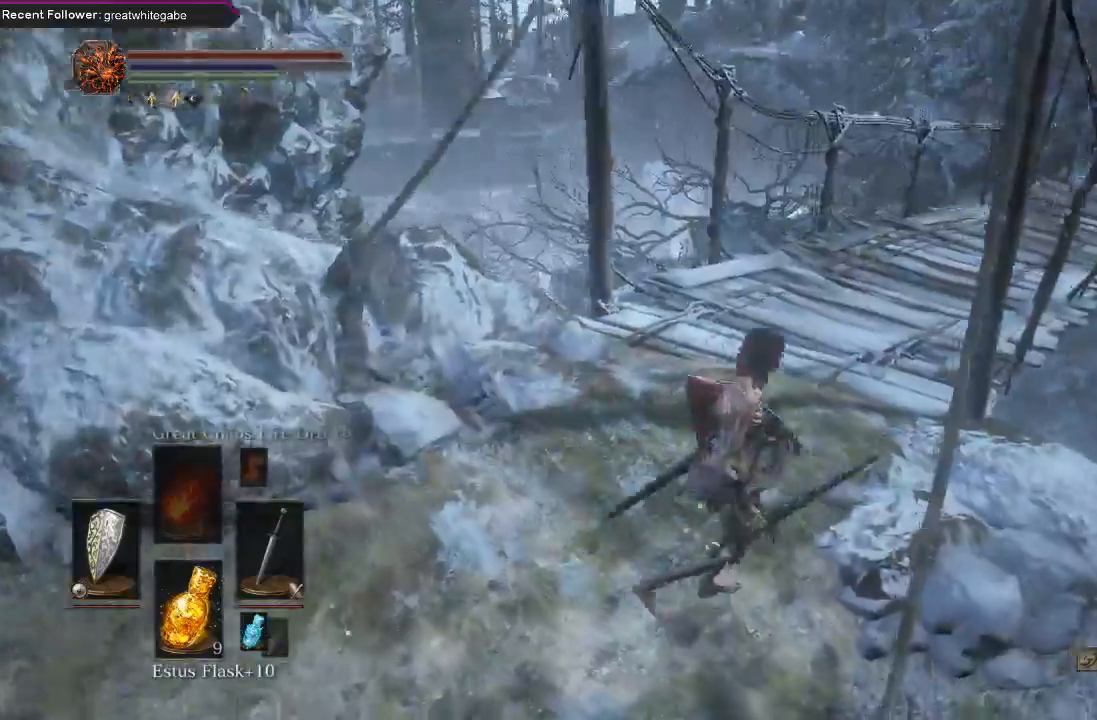
{"buttons": [], "left_stick": "center", "right_stick": "right", "events": [[100, "left_stick", "up"], [133, "right_stick", "center"], [300, "right_stick", "right"], [400, "left_stick", "center"]]}
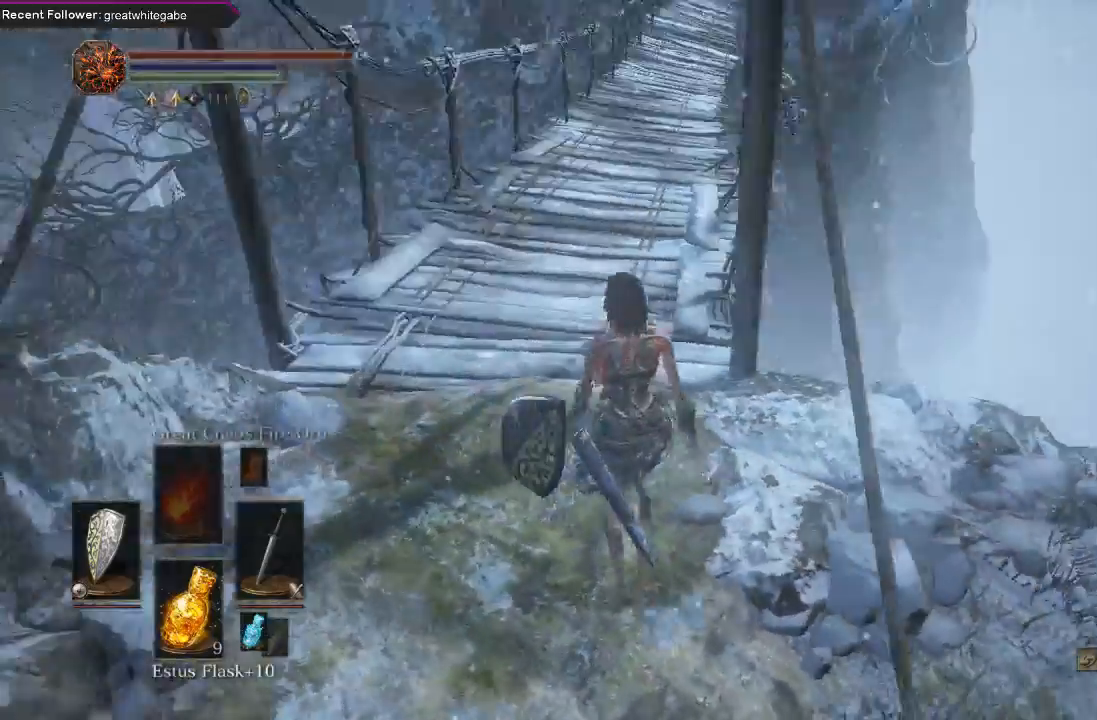
{"buttons": [], "left_stick": "up-right", "right_stick": "left", "events": [[33, "right_stick", "center"], [267, "left_stick", "up"], [400, "right_stick", "left"], [433, "left_stick", "up-right"]]}
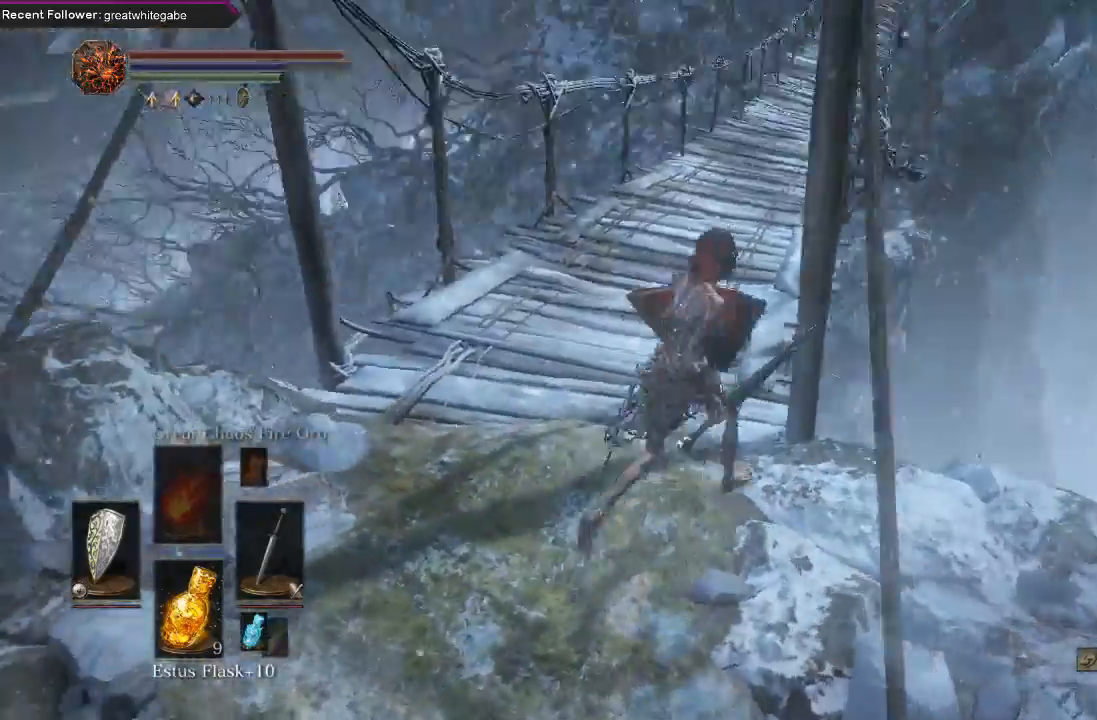
{"buttons": [], "left_stick": "center", "right_stick": "center", "events": [[33, "left_stick", "center"], [67, "right_stick", "center"]]}
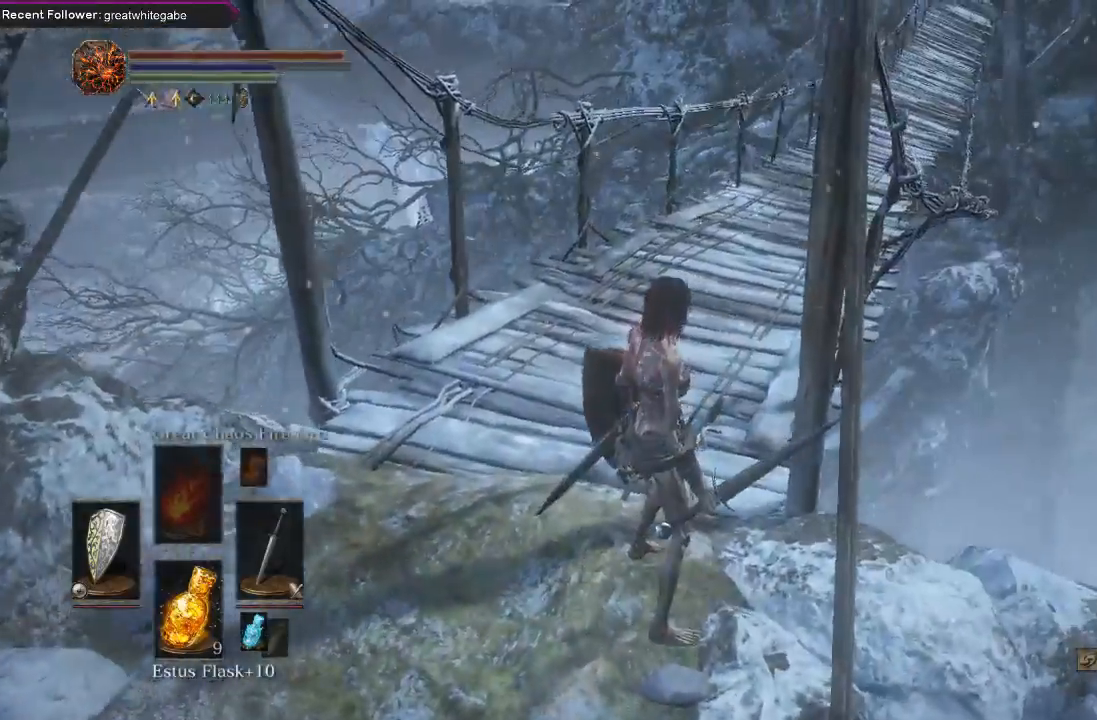
{"buttons": [], "left_stick": "center", "right_stick": "up-right", "events": [[33, "right_stick", "right"], [200, "right_stick", "up-right"]]}
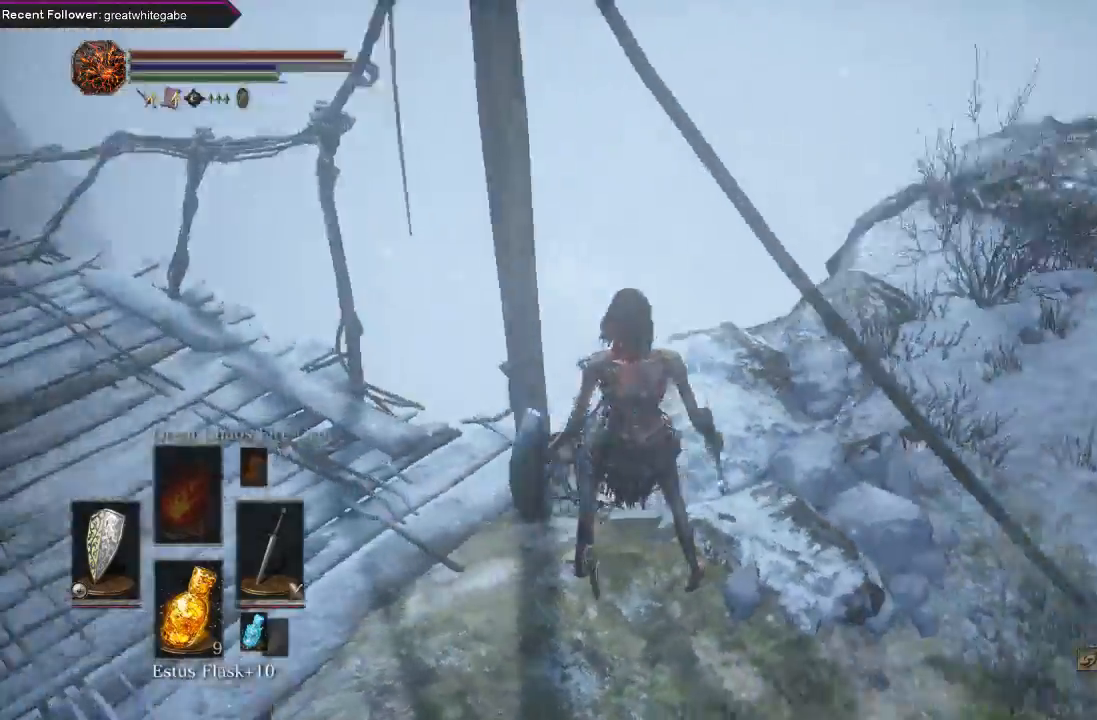
{"buttons": [], "left_stick": "up", "right_stick": "up-right", "events": [[167, "left_stick", "up-left"], [233, "right_stick", "center"], [333, "right_stick", "up-right"], [500, "left_stick", "up"]]}
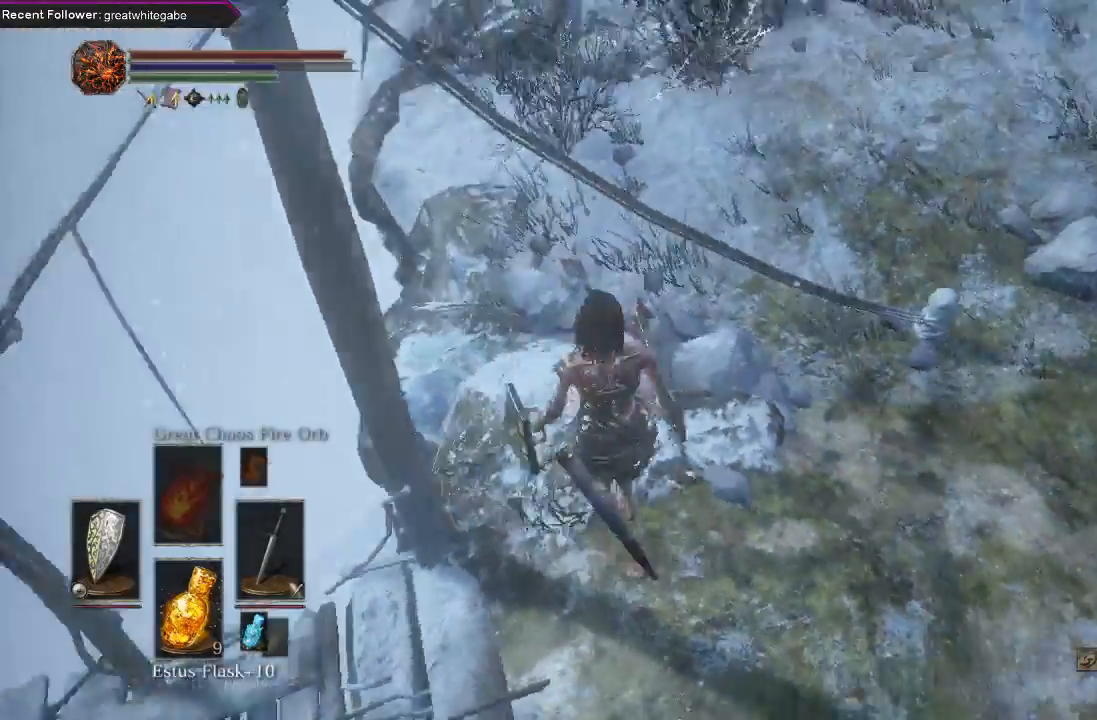
{"buttons": [], "left_stick": "up-left", "right_stick": "center", "events": [[133, "left_stick", "center"], [300, "left_stick", "left"], [367, "right_stick", "center"], [467, "left_stick", "up-left"]]}
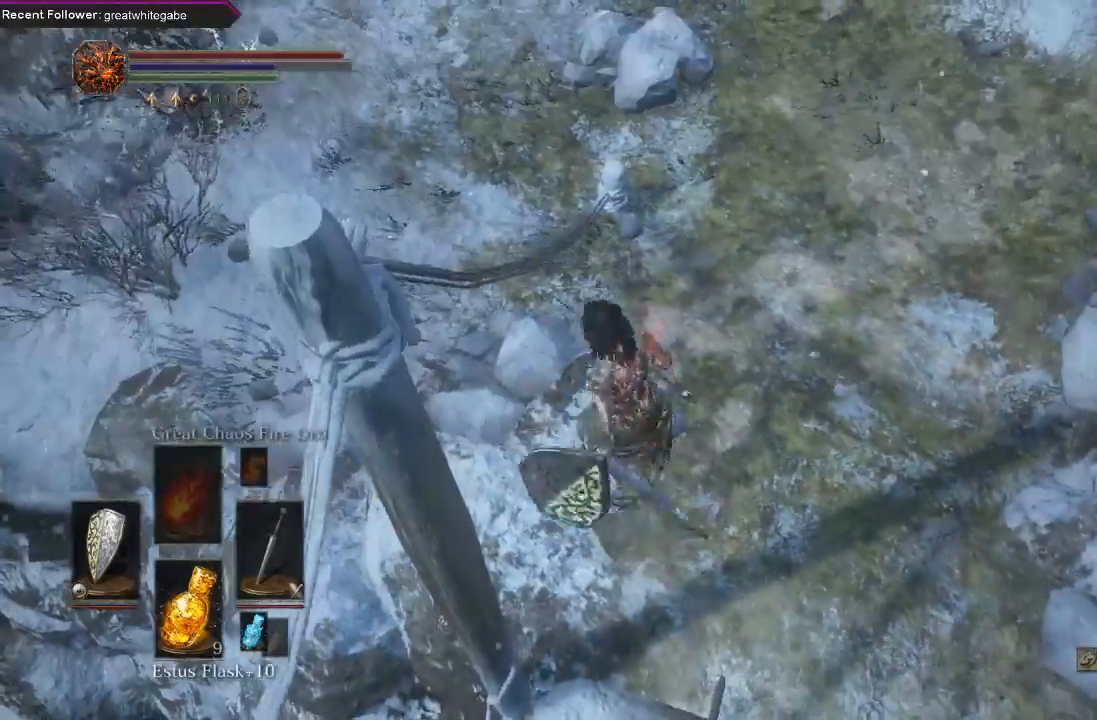
{"buttons": [], "left_stick": "center", "right_stick": "up", "events": [[167, "right_stick", "up"], [400, "left_stick", "center"]]}
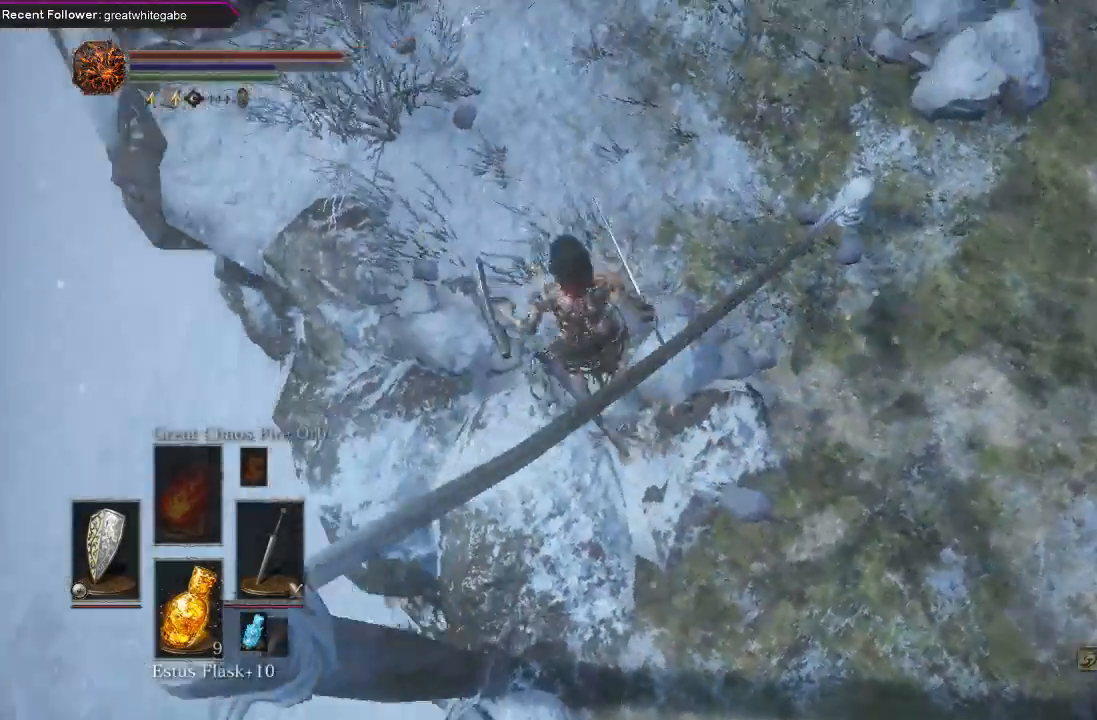
{"buttons": [], "left_stick": "center", "right_stick": "up-right", "events": [[100, "right_stick", "center"], [233, "left_stick", "left"], [233, "right_stick", "up-right"], [500, "left_stick", "center"]]}
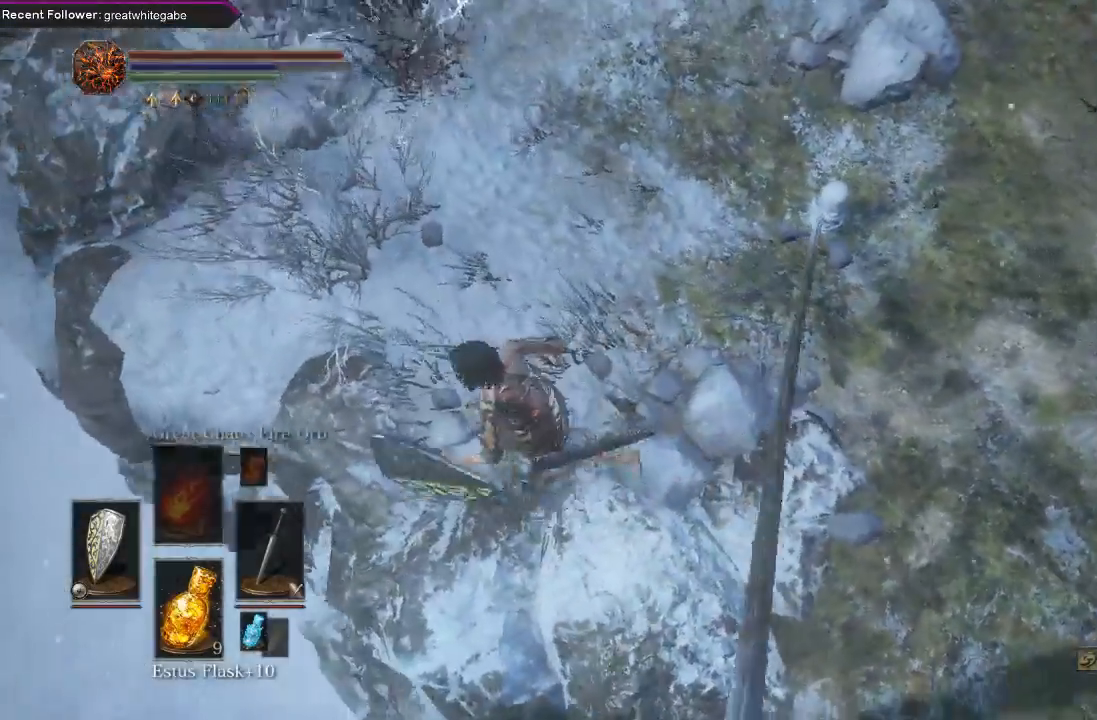
{"buttons": [], "left_stick": "center", "right_stick": "up-right", "events": [[100, "right_stick", "center"], [300, "left_stick", "down-left"], [367, "right_stick", "up-right"], [467, "left_stick", "center"]]}
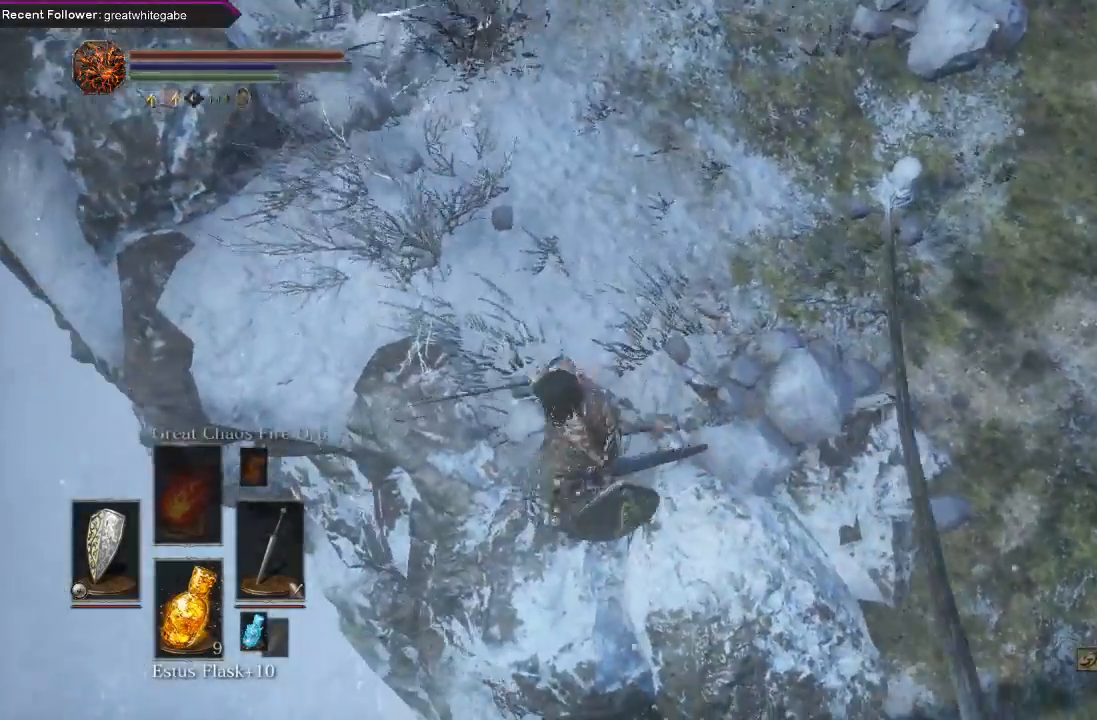
{"buttons": [], "left_stick": "up", "right_stick": "right", "events": [[100, "right_stick", "center"], [300, "right_stick", "right"], [433, "left_stick", "up"]]}
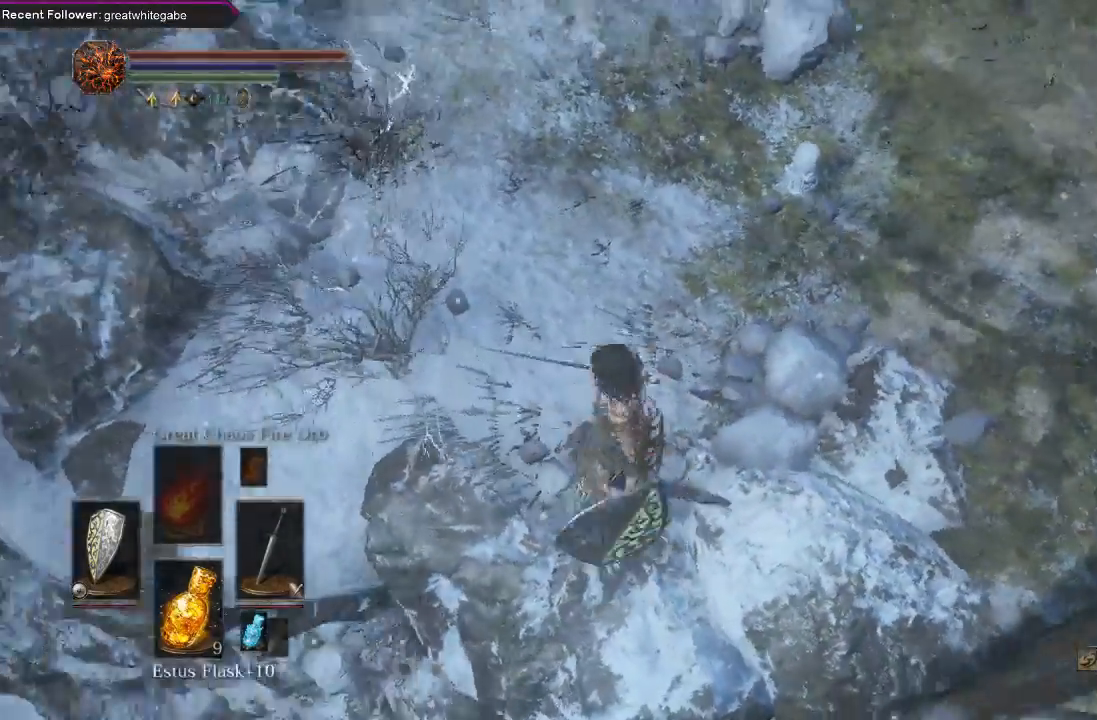
{"buttons": [], "left_stick": "up", "right_stick": "up-right", "events": [[333, "right_stick", "center"], [433, "right_stick", "up-right"]]}
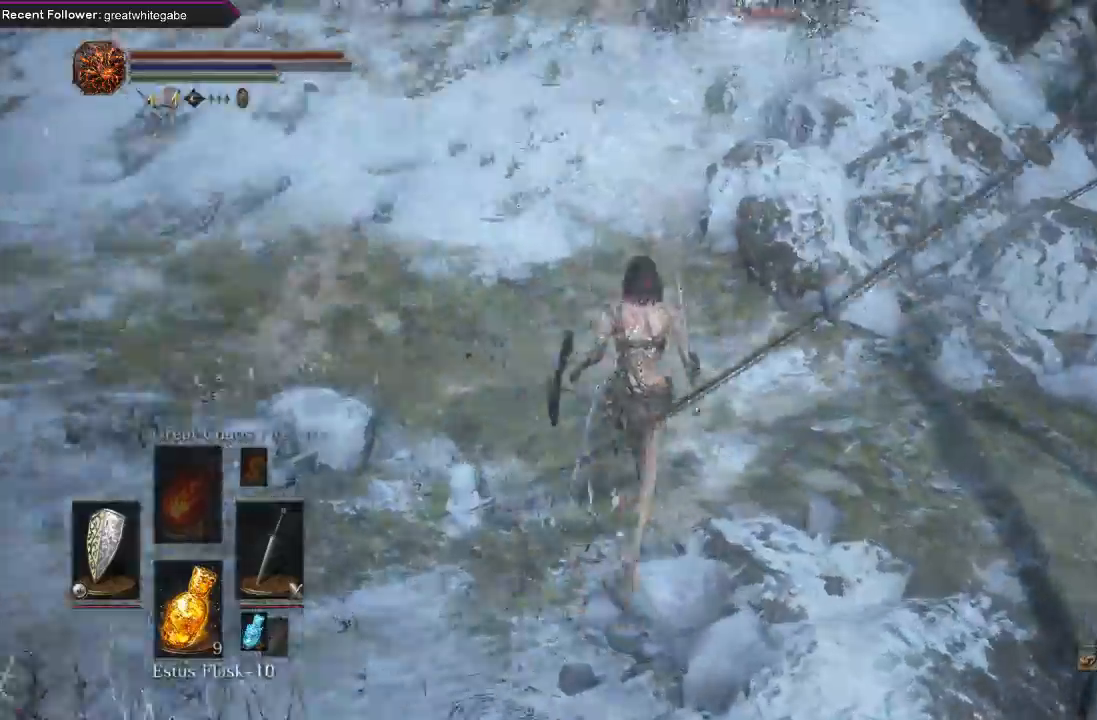
{"buttons": [], "left_stick": "up-right", "right_stick": "up-right", "events": [[400, "left_stick", "up-right"]]}
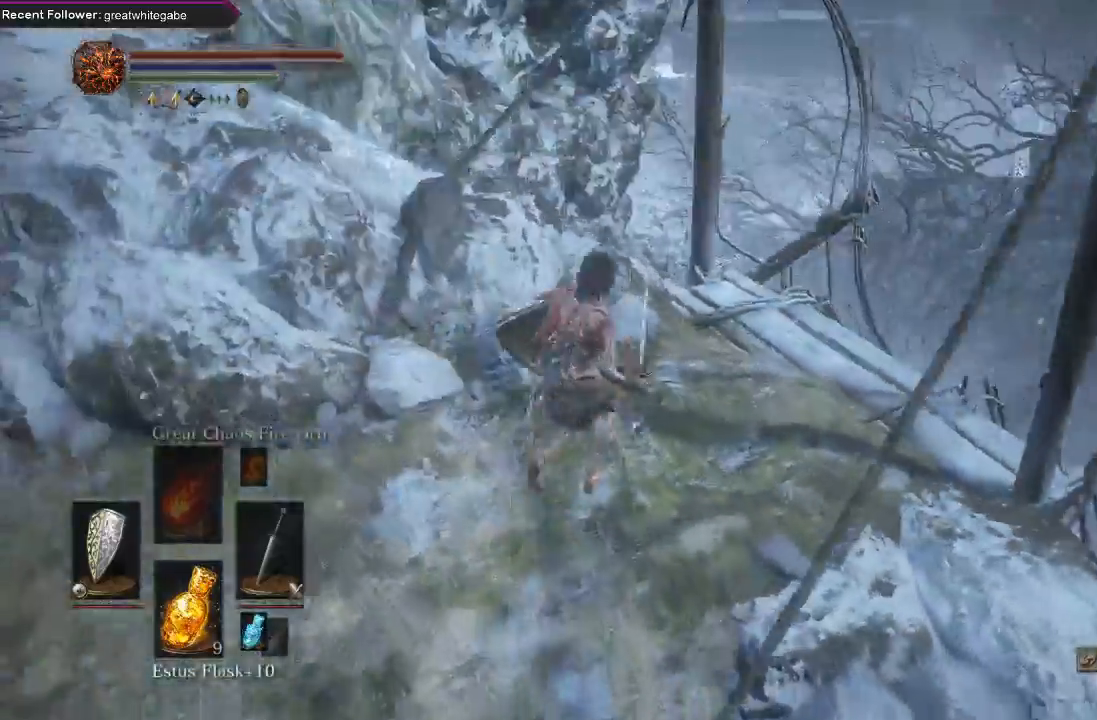
{"buttons": [], "left_stick": "center", "right_stick": "center", "events": [[33, "right_stick", "center"], [167, "right_stick", "up"], [433, "right_stick", "center"], [500, "left_stick", "center"]]}
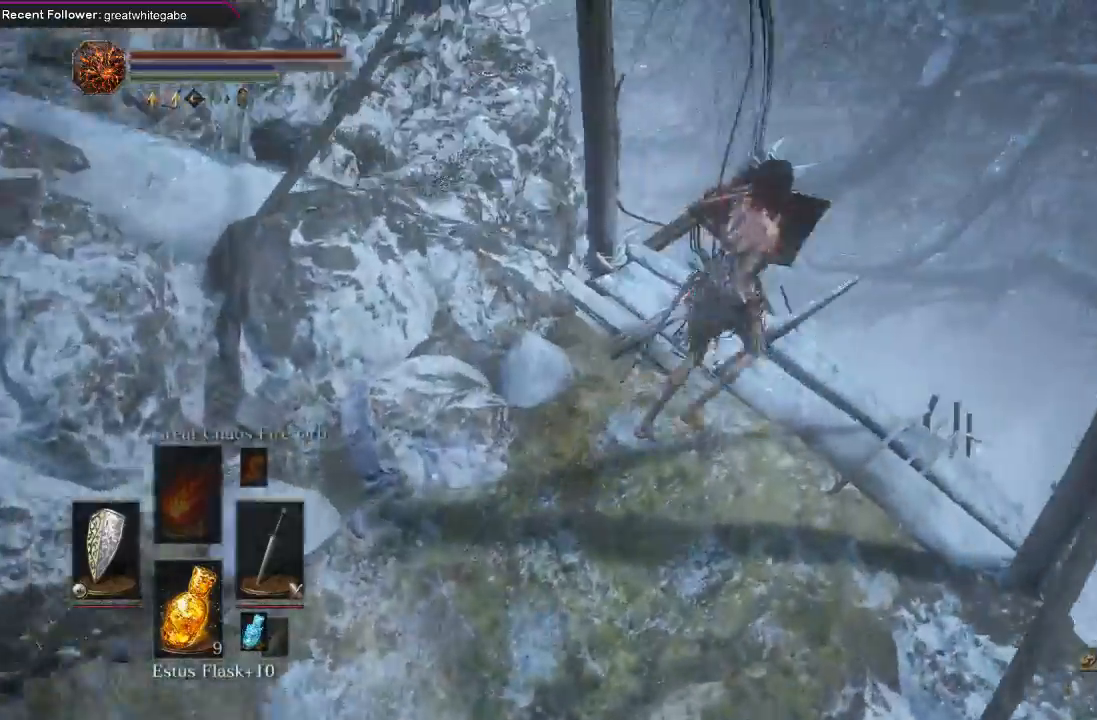
{"buttons": [], "left_stick": "center", "right_stick": "up", "events": [[33, "right_stick", "up"]]}
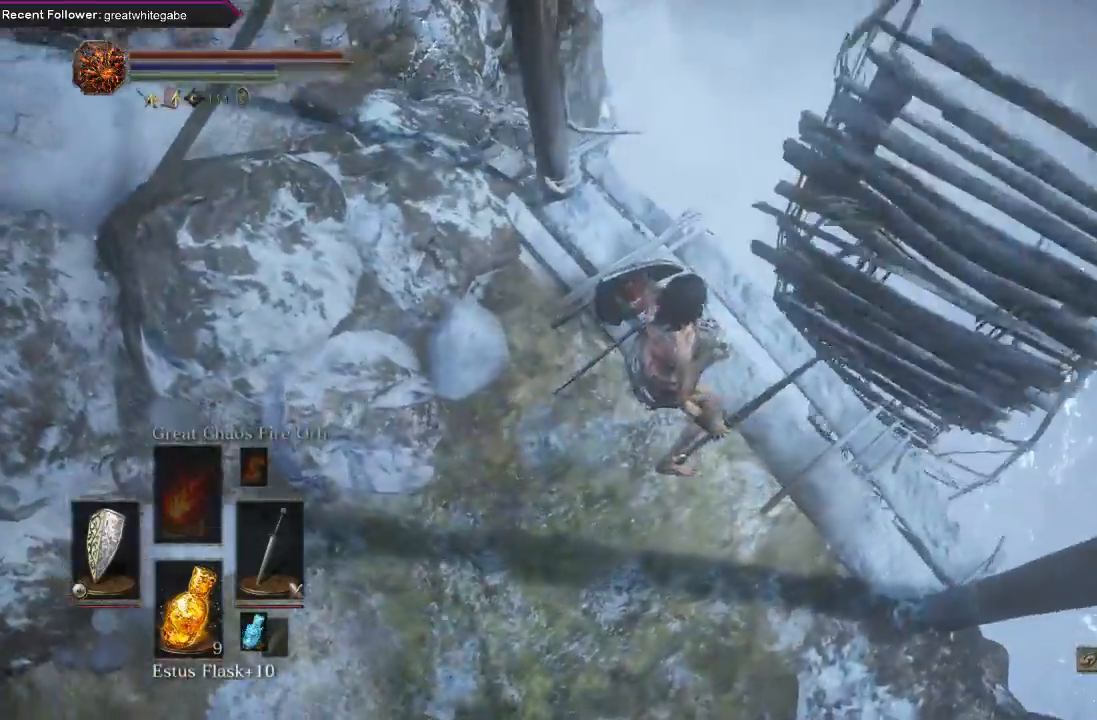
{"buttons": [], "left_stick": "center", "right_stick": "center", "events": [[100, "left_stick", "right"], [167, "left_stick", "center"], [167, "right_stick", "center"]]}
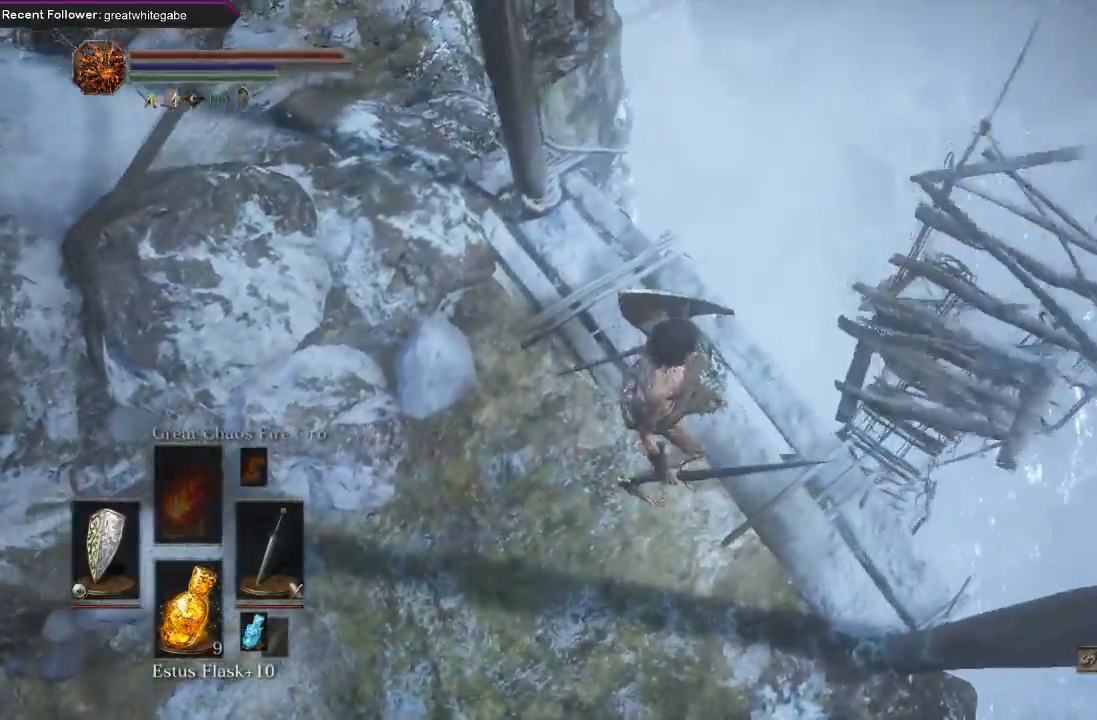
{"buttons": [], "left_stick": "center", "right_stick": "up-left", "events": [[133, "right_stick", "left"], [367, "right_stick", "up-left"]]}
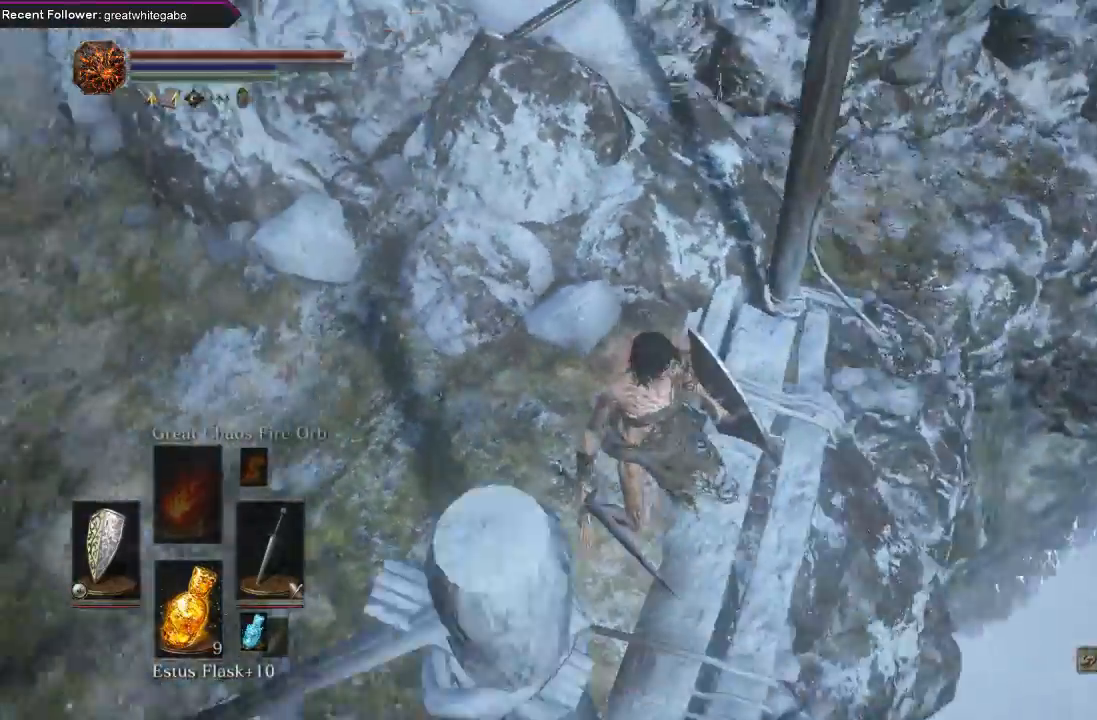
{"buttons": [], "left_stick": "up-left", "right_stick": "left", "events": [[133, "left_stick", "down-right"], [200, "right_stick", "center"], [300, "left_stick", "center"], [400, "right_stick", "left"], [467, "left_stick", "up-left"]]}
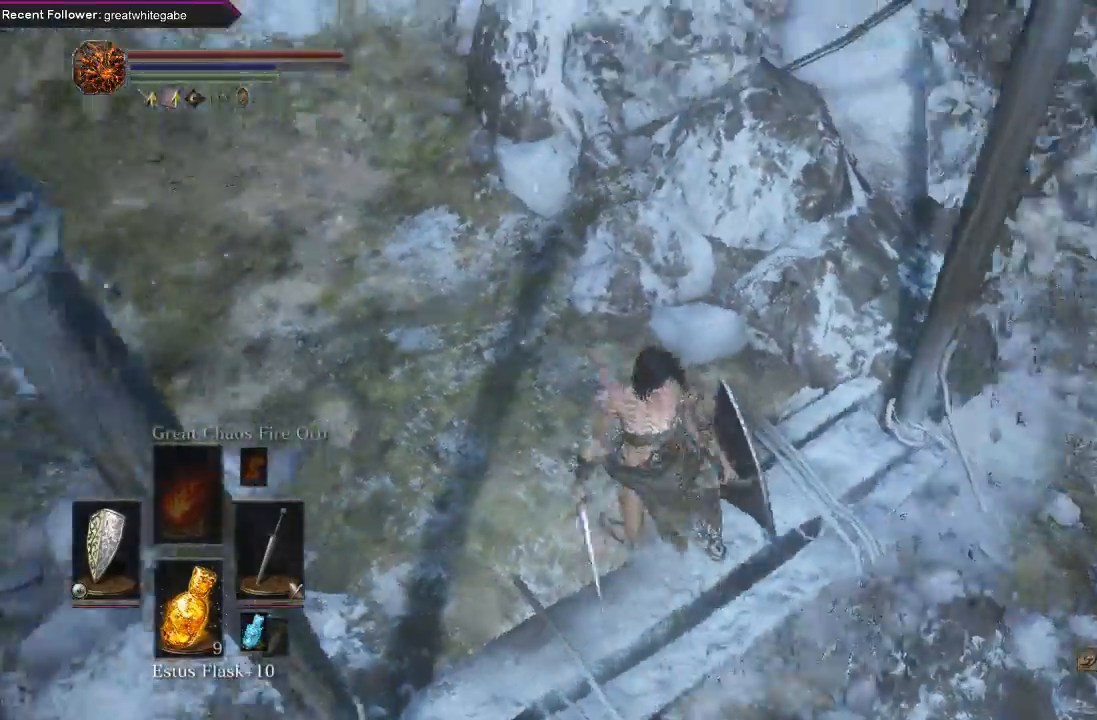
{"buttons": ["B"], "left_stick": "up", "right_stick": "center", "events": [[100, "right_stick", "down-left"], [267, "left_stick", "up"], [333, "B", "down"], [333, "right_stick", "center"]]}
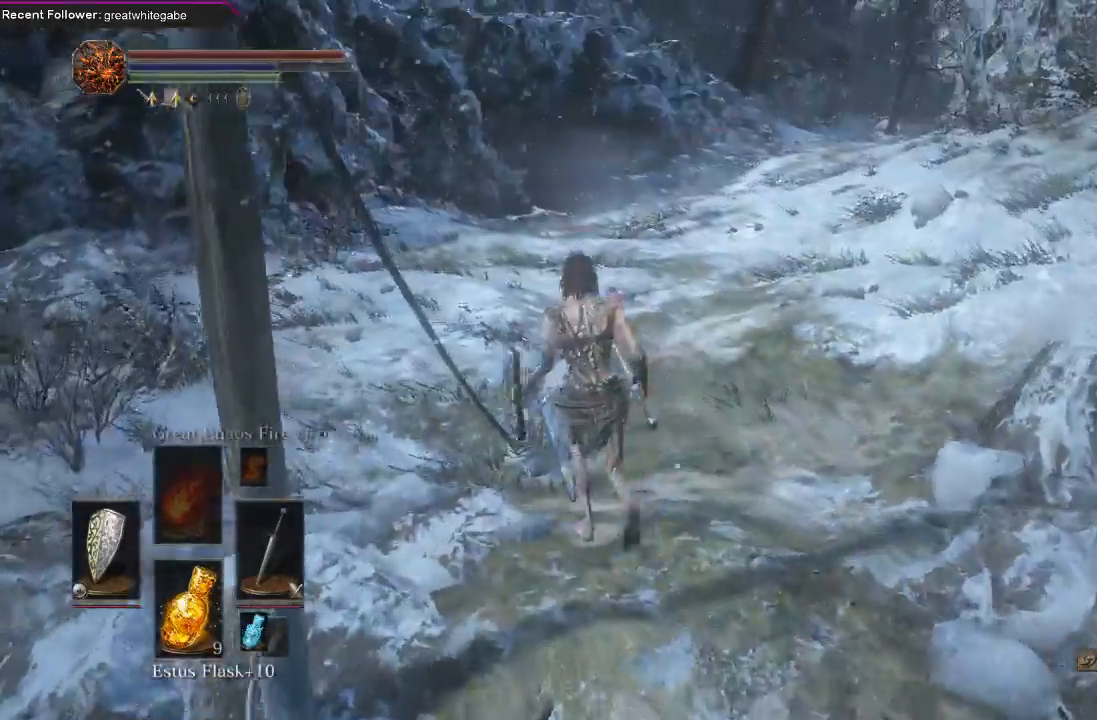
{"buttons": ["B"], "left_stick": "up-right", "right_stick": "center", "events": [[167, "right_stick", "left"], [300, "right_stick", "center"], [500, "left_stick", "up-right"]]}
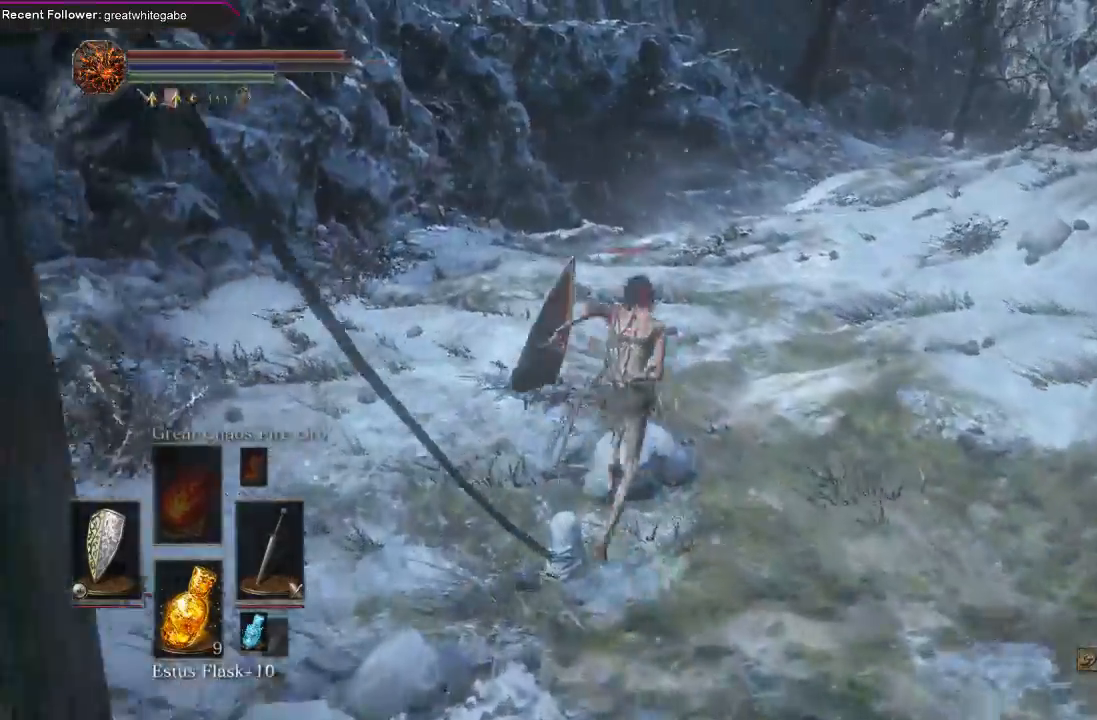
{"buttons": ["B"], "left_stick": "up-right", "right_stick": "right", "events": [[100, "right_stick", "right"]]}